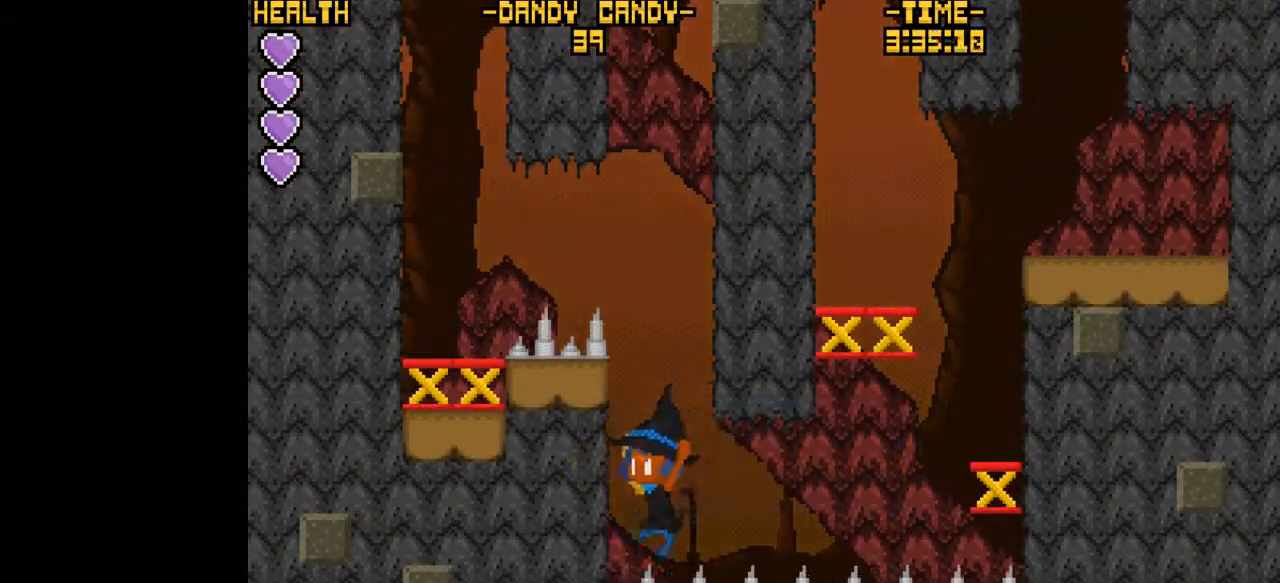
Gameplay with keyboard; each line is a JSON object with the keys held at the frame after it. "events" lists presses ("down") and releases ("up") of "a", "d", "e", "escape", "i", "j", "k", "l", "q", "return", "s", "space", "u" and "w" between this image and that frame as [ms after this image, input, new state], when the widget could be followed in between. No other keys are recorded. Mouse input is not recorded.
{"keys": ["space", "w"], "events": [[33, "w", "down"], [483, "space", "down"]]}
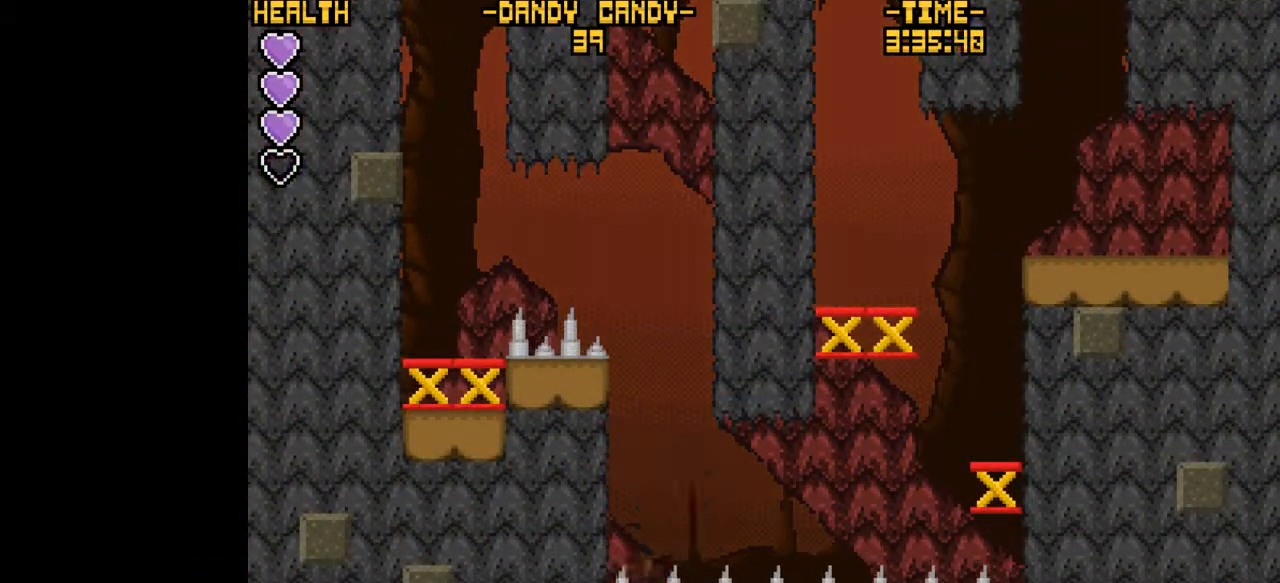
{"keys": [], "events": [[150, "a", "down"], [217, "l", "down"], [217, "space", "up"], [250, "w", "up"], [317, "l", "up"], [483, "a", "up"]]}
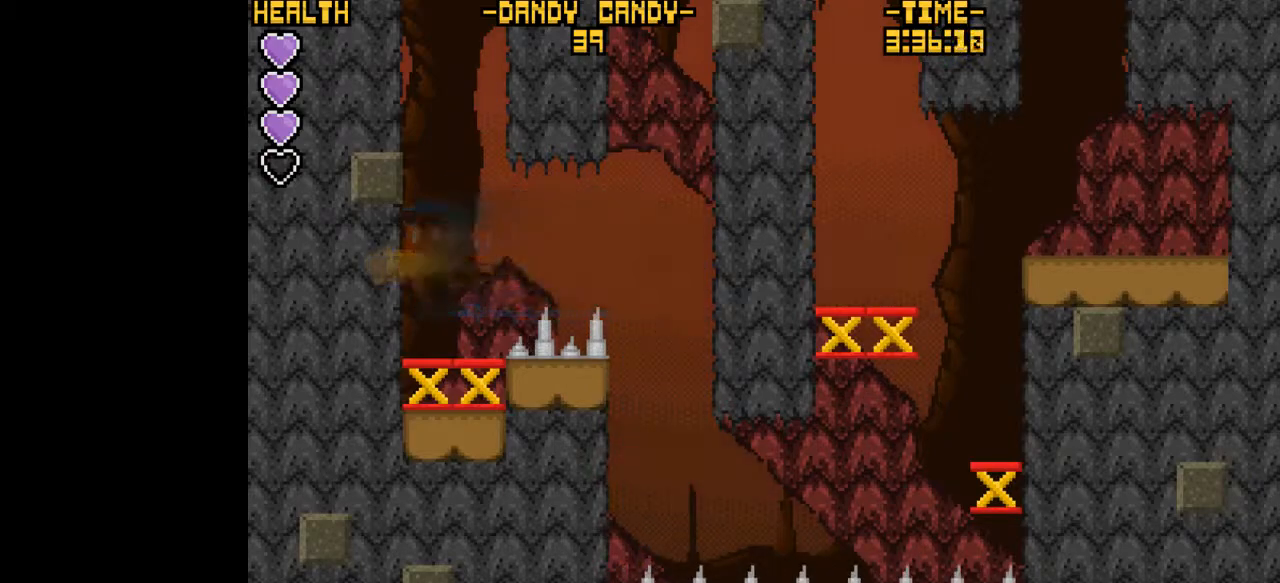
{"keys": ["a"], "events": [[383, "a", "down"]]}
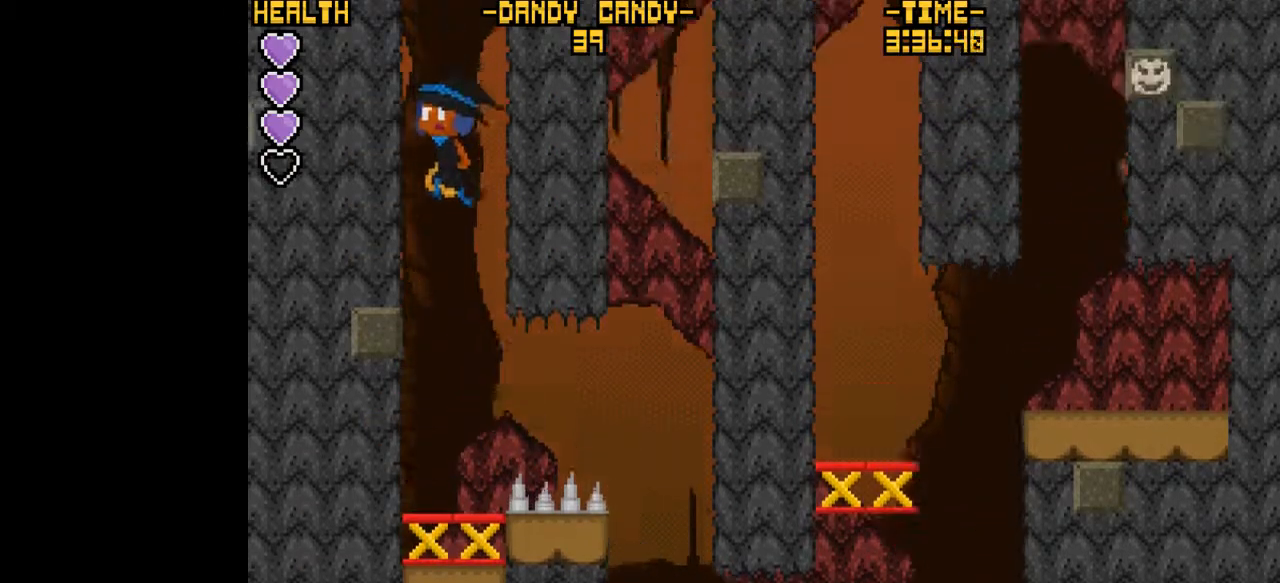
{"keys": ["a"], "events": []}
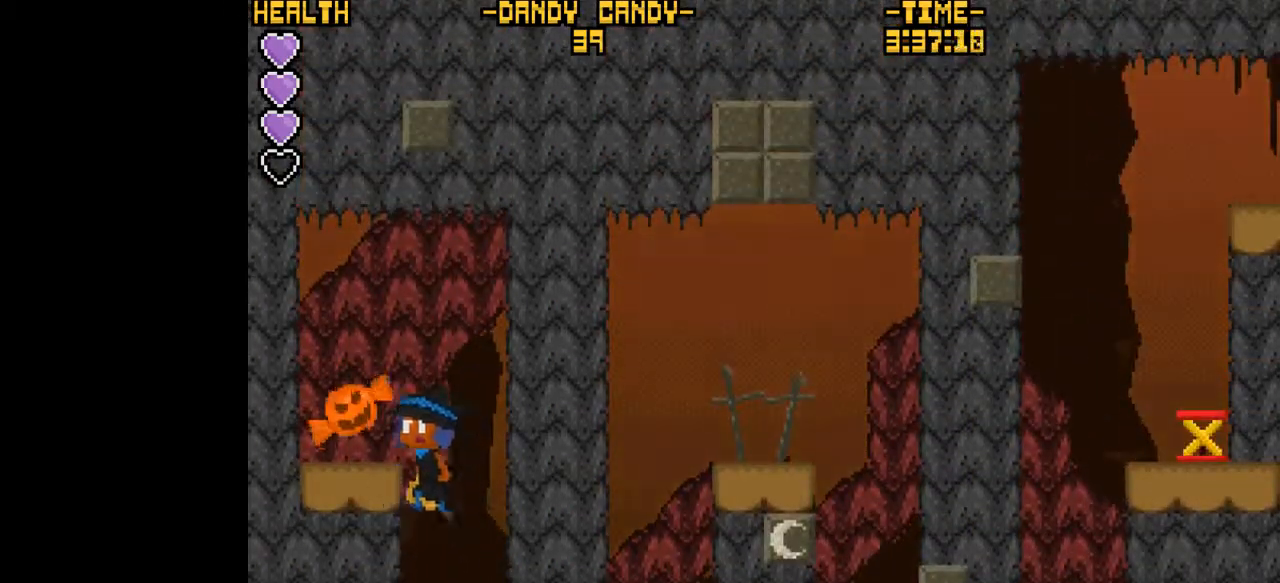
{"keys": [], "events": [[50, "space", "down"], [183, "space", "up"], [383, "a", "up"]]}
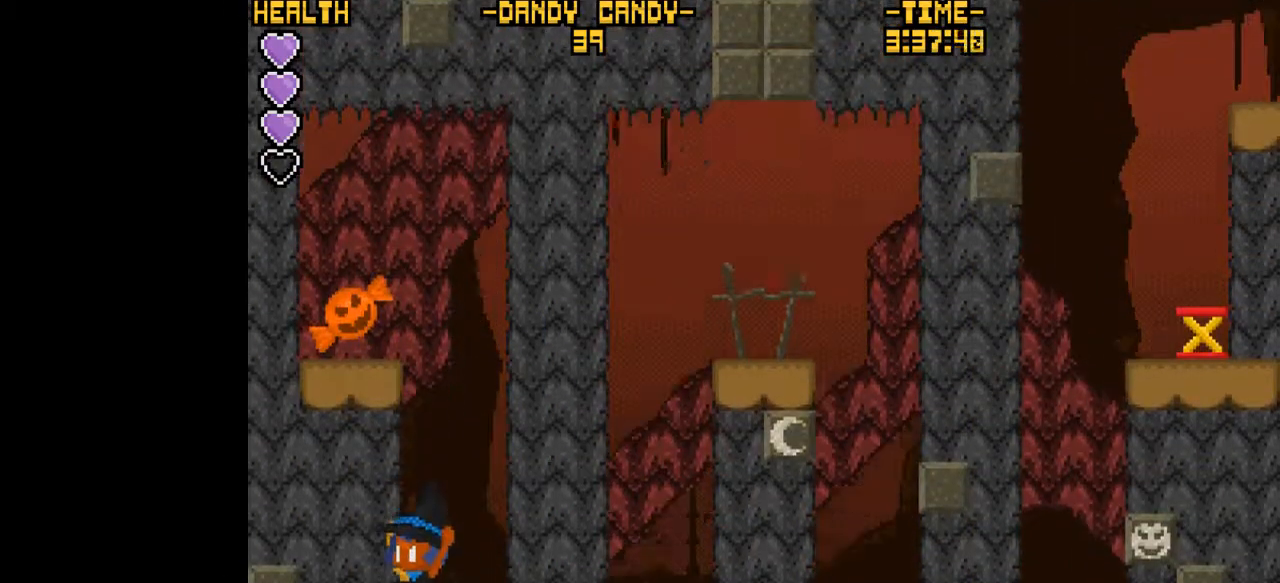
{"keys": [], "events": [[117, "w", "down"], [367, "w", "up"]]}
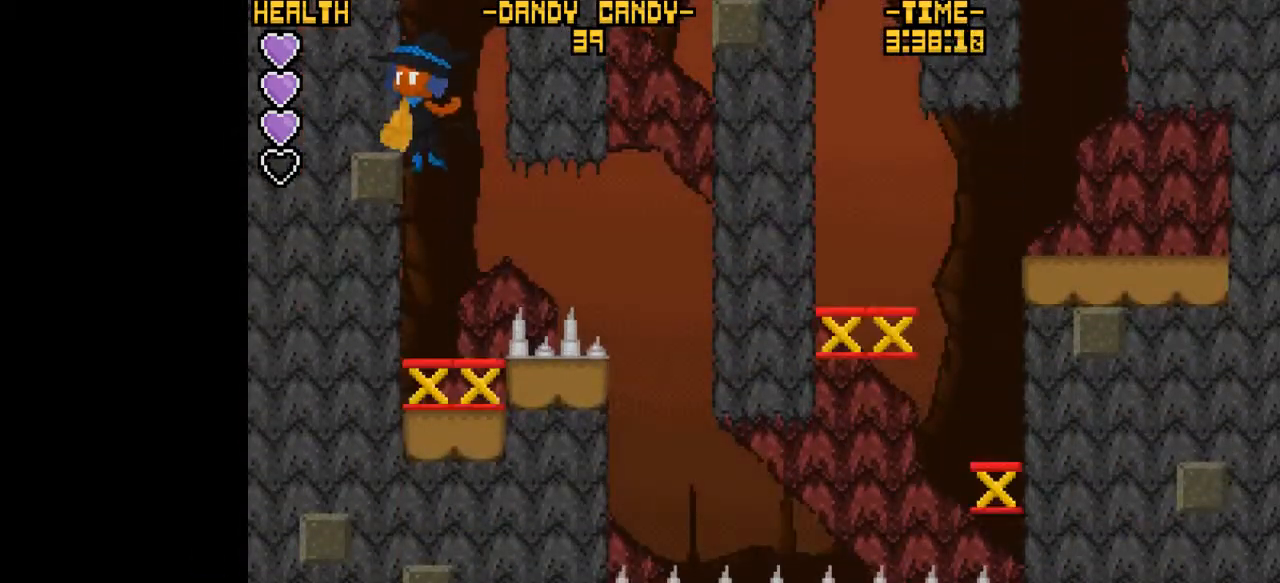
{"keys": [], "events": []}
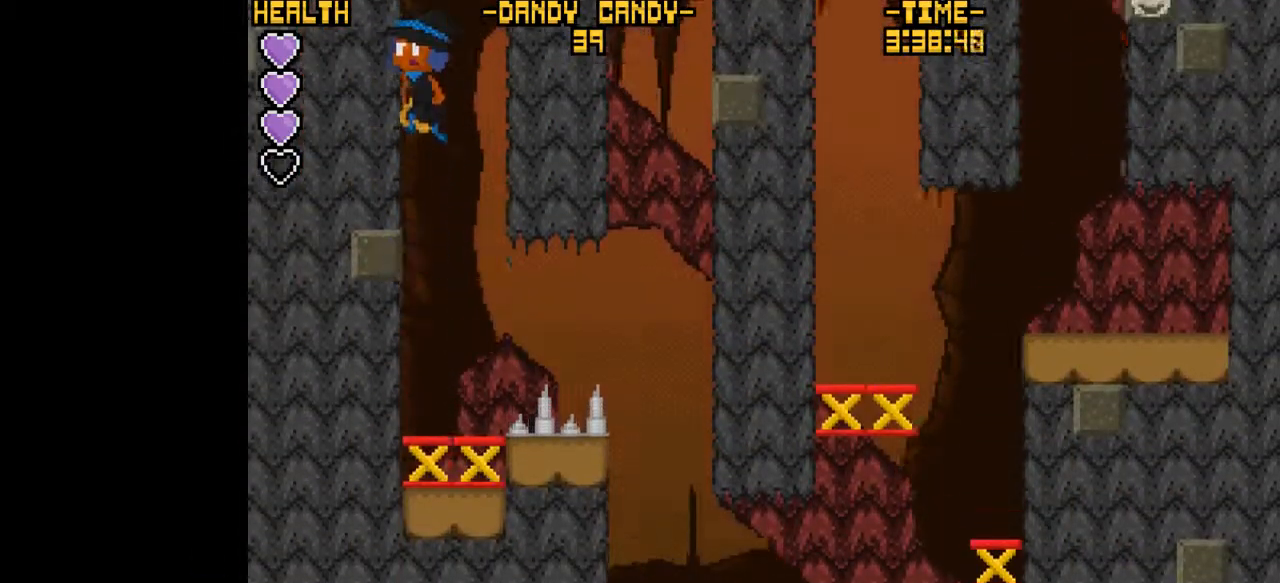
{"keys": [], "events": []}